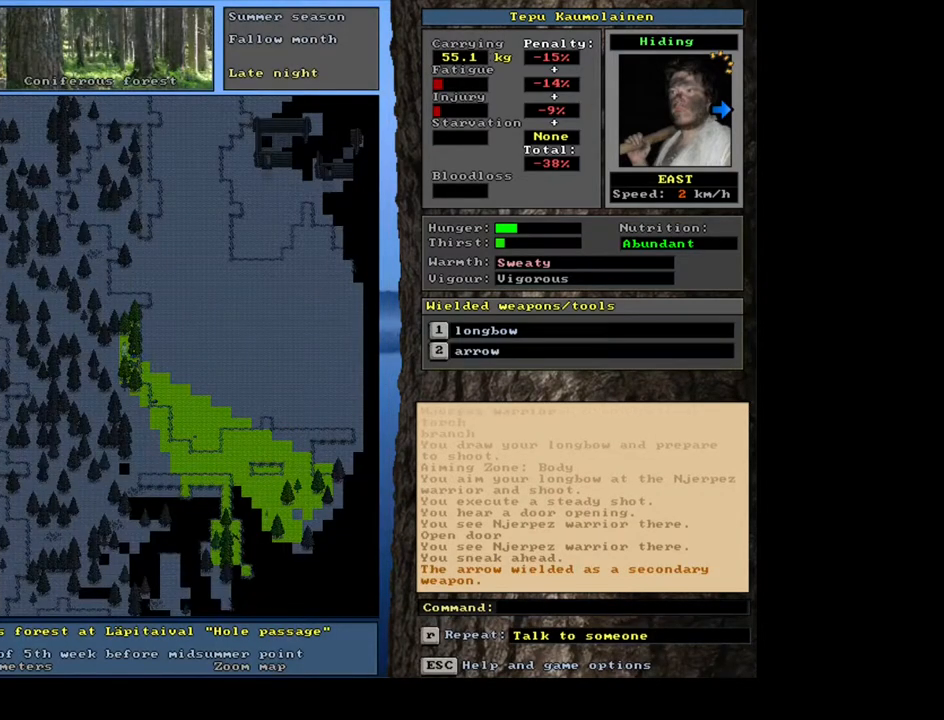
Gameplay with keyboard and mouse; each line is a JSON object with the keys and mouse buttons held at the frame after it. "events" lists presses ("down") and releases ("up") of ".", "/", "0", "1", "2", "3", "4", "5", "6", "7", "8", "9", "a", "alt_l", "alt_r", "b", "backslash", "backspace", "c", "caps_lock", "comma", "ctrl_l", "ctrl_r", "d", "down", "e", "equals", "escape", "f", "f1", "f10", "f11", "f12", "f2", "f3", "f4", "f5", "f6", "f7", "f8", "f9", "g", "h", "i", "j", "k", "l", "lbracket", "left", "m", "minus", "n", "num0", "num1", "num2", "num3", "num4", "num5", "num6", "num7", "num8", "num9", "o", "p", "q", "quote", "r", "rbracket", "return", "right", "s", "semicolon", "shift_l", "shift_r", "space", "super", "t", "tab", "tilde", "u", "up", "v", "w", "x", "y", "z", "mouse_left", "mouse_wheel", "mouse_right", "mouse_mb4" and "mouse_mb5" between this image and that frame as [ms after this image, input, new state], when the widget could be followed in between. "mouse_left", "mouse_wheel", "mouse_right", "mouse_mb4", "mouse_mb5" = the "left", "wheel", "right", "mb4", "mb5" buttons of the "mouse" list. No other keys are recorded. "wheel" means that the mouse wheel is clicked or scrolled. Mouse movement is not recorded.
{"keys": ["ctrl_l", "num1"], "mouse": [], "events": [[417, "ctrl_l", "down"], [500, "num1", "down"]]}
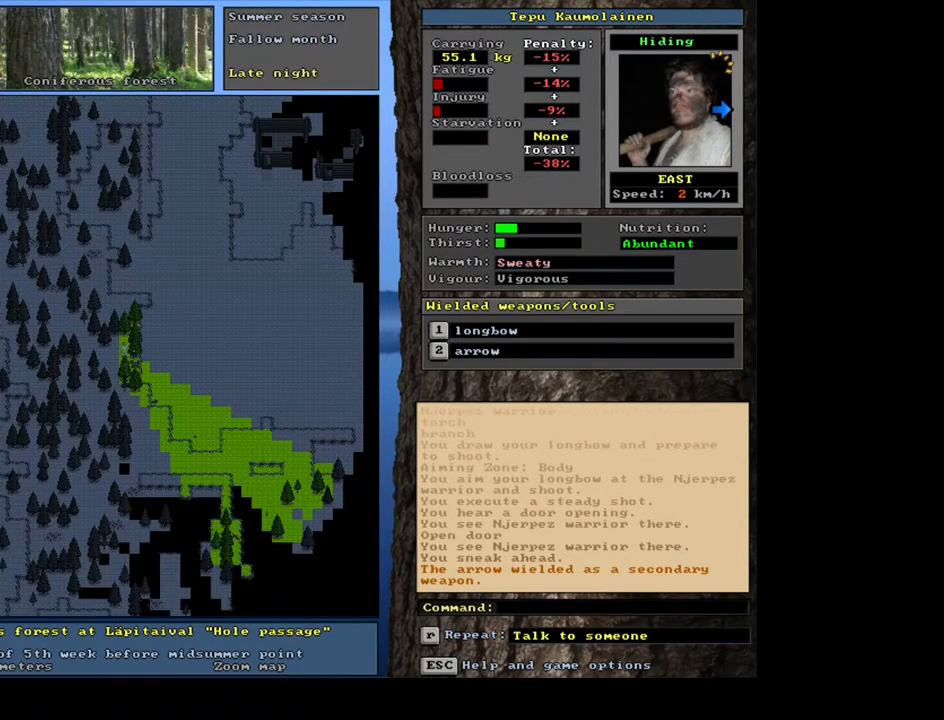
{"keys": ["ctrl_l"], "mouse": [], "events": [[133, "num1", "up"]]}
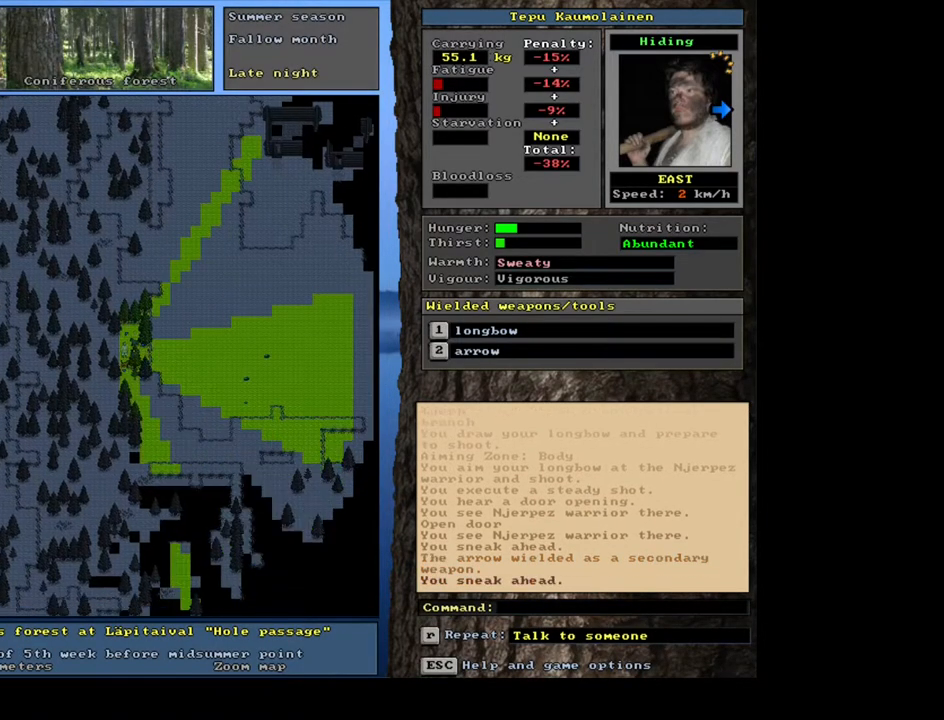
{"keys": ["ctrl_l"], "mouse": [], "events": []}
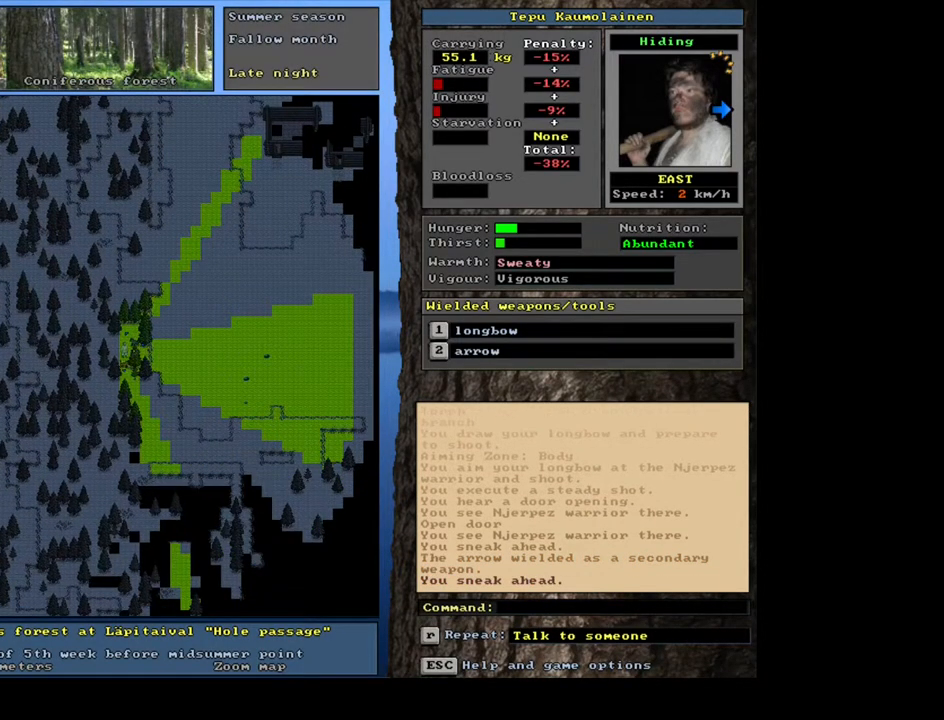
{"keys": ["ctrl_l"], "mouse": [], "events": [[200, "num1", "down"], [350, "num1", "up"]]}
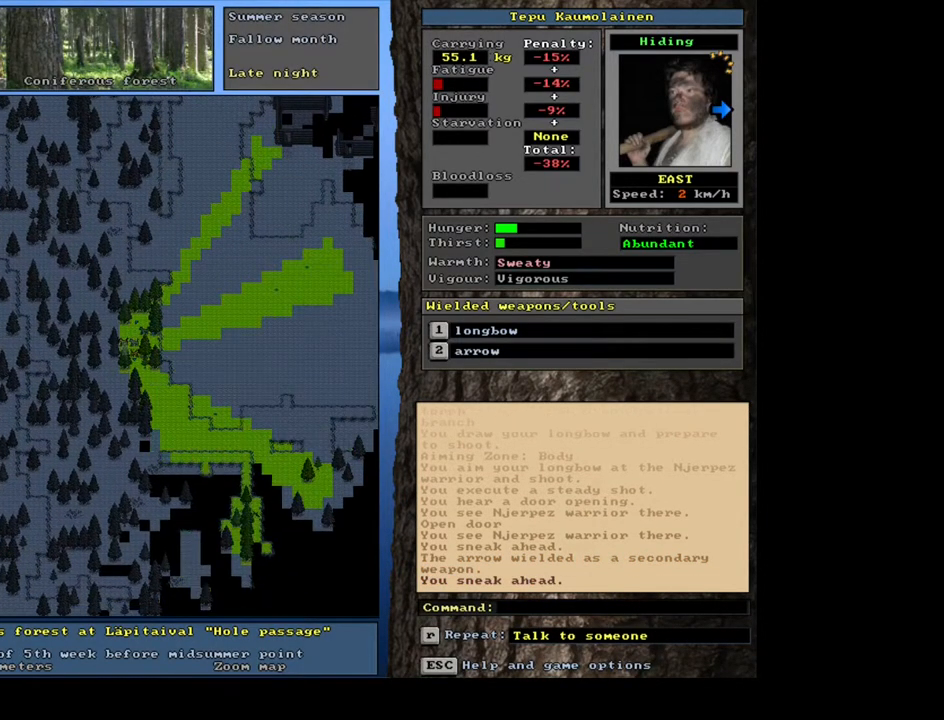
{"keys": ["num3"], "mouse": [], "events": [[383, "ctrl_l", "up"], [450, "num3", "down"]]}
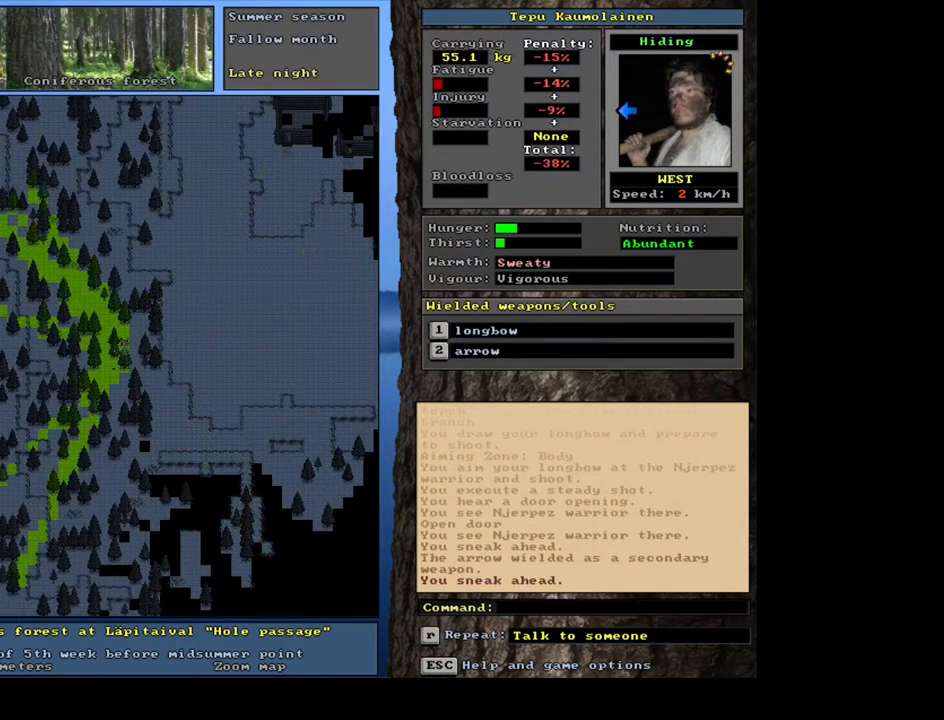
{"keys": ["ctrl_l"], "mouse": [], "events": [[67, "num3", "up"], [150, "ctrl_l", "down"], [333, "num1", "down"], [433, "num1", "up"]]}
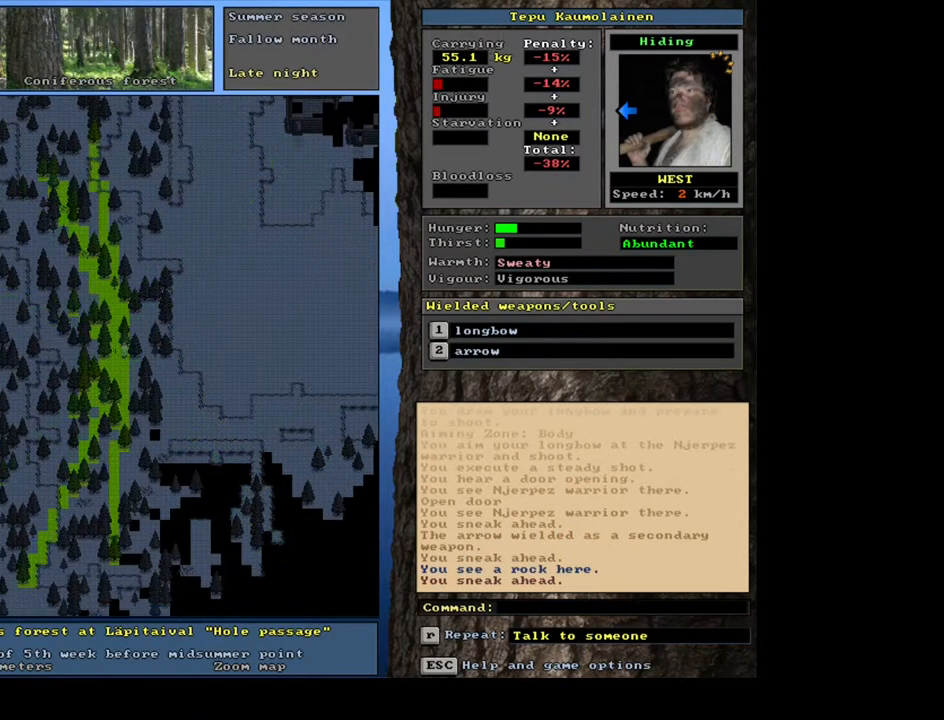
{"keys": [], "mouse": [], "events": [[483, "ctrl_l", "up"]]}
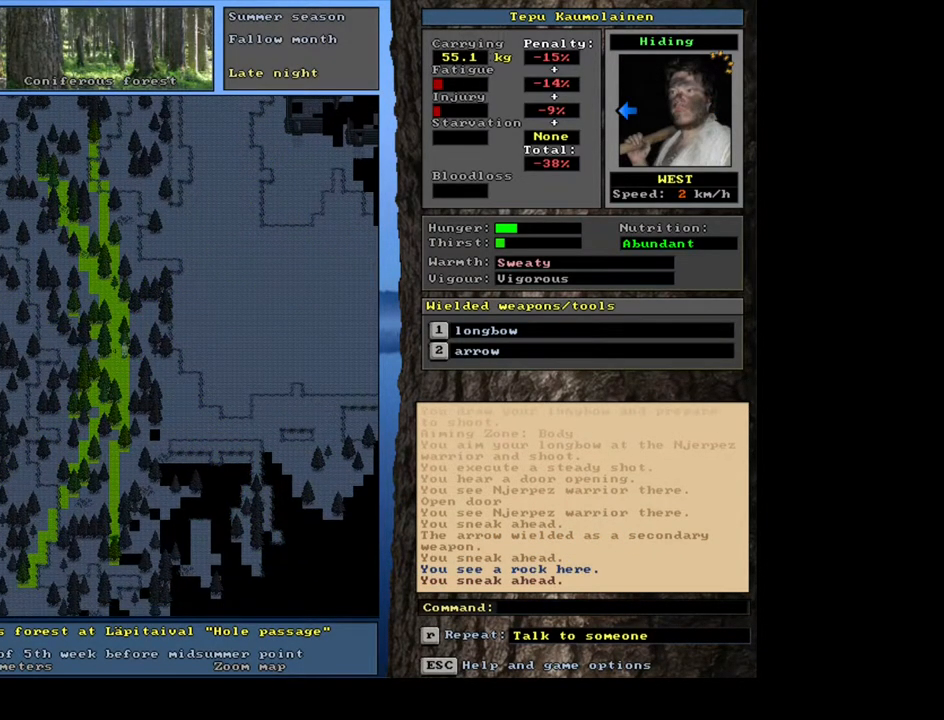
{"keys": ["ctrl_l"], "mouse": [], "events": [[83, "num3", "down"], [150, "num3", "up"], [267, "ctrl_l", "down"]]}
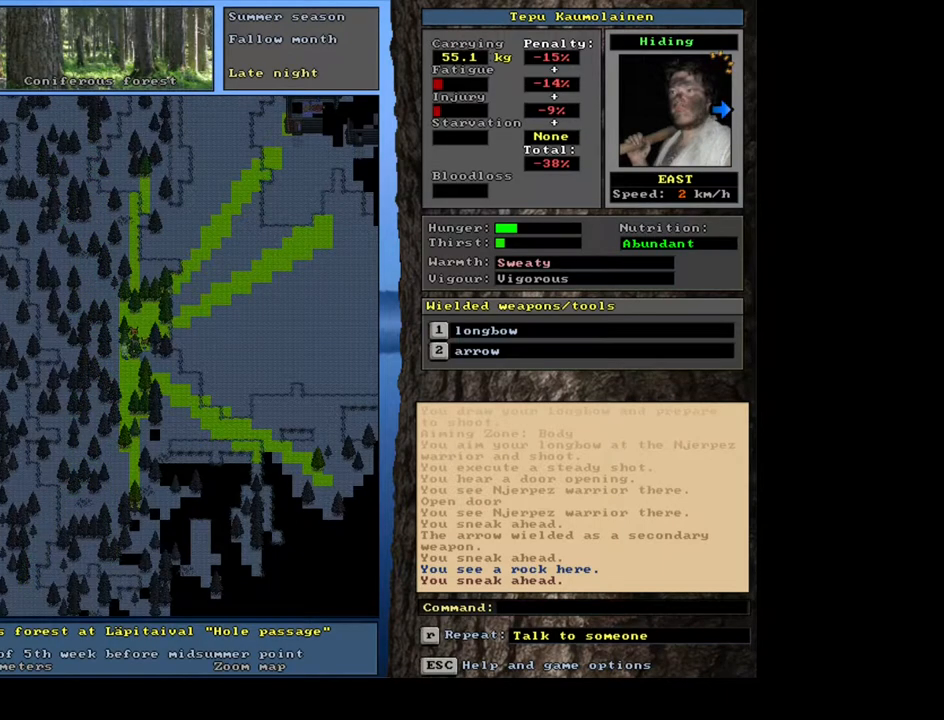
{"keys": ["ctrl_l"], "mouse": [], "events": [[17, "num2", "down"], [150, "num2", "up"], [217, "num2", "down"], [317, "num2", "up"]]}
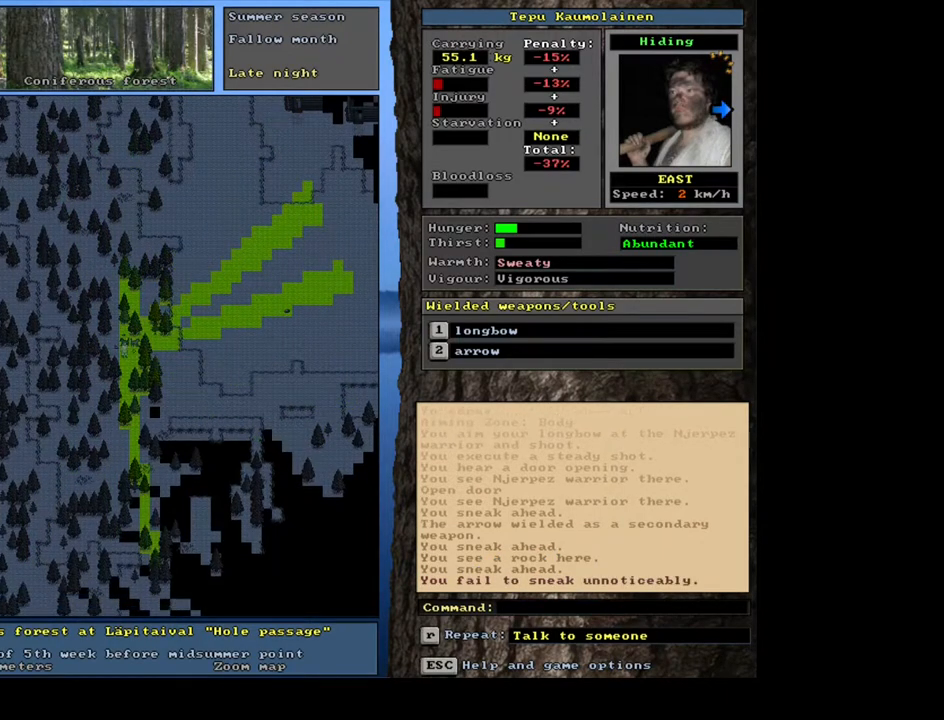
{"keys": ["ctrl_l"], "mouse": [], "events": [[150, "ctrl_l", "up"], [250, "num4", "down"], [333, "num4", "up"], [400, "ctrl_l", "down"]]}
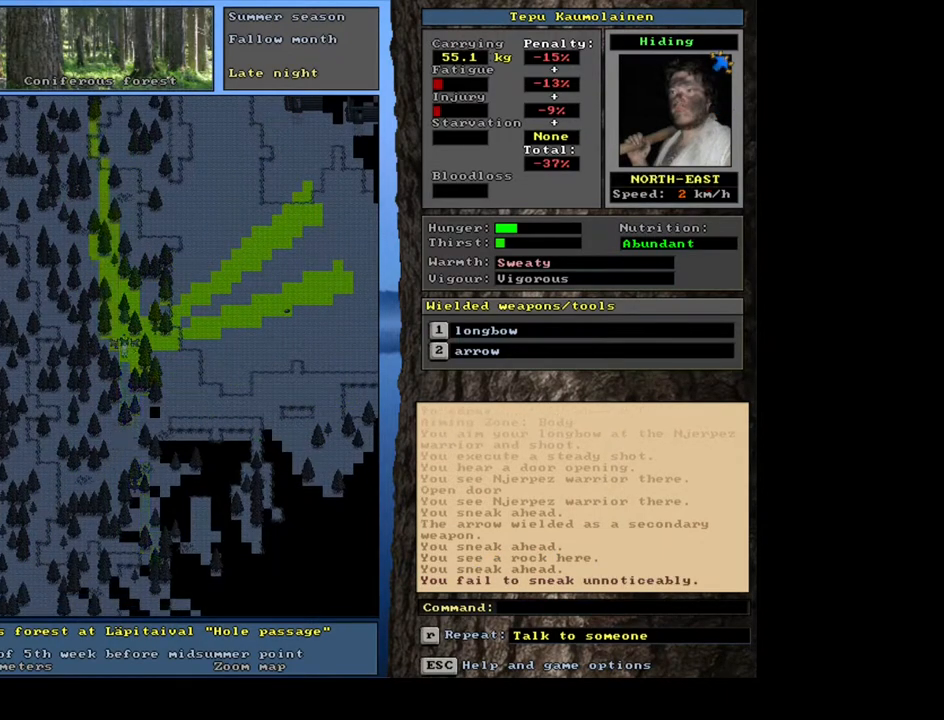
{"keys": [], "mouse": [], "events": [[217, "num3", "down"], [250, "num3", "up"], [483, "ctrl_l", "up"]]}
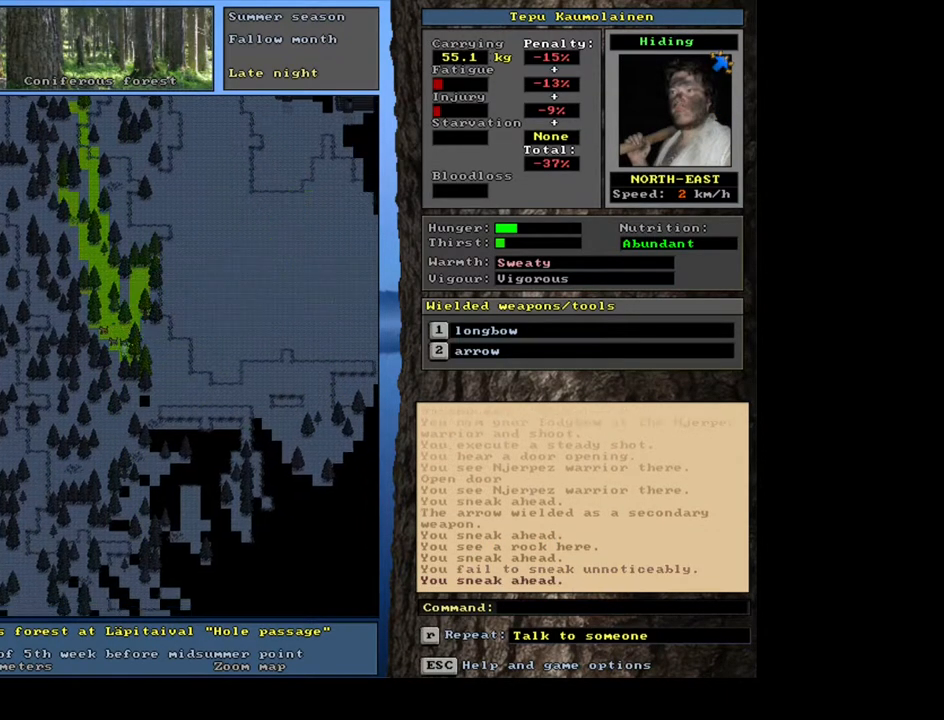
{"keys": ["ctrl_l"], "mouse": [], "events": [[183, "num3", "down"], [300, "num3", "up"], [433, "ctrl_l", "down"]]}
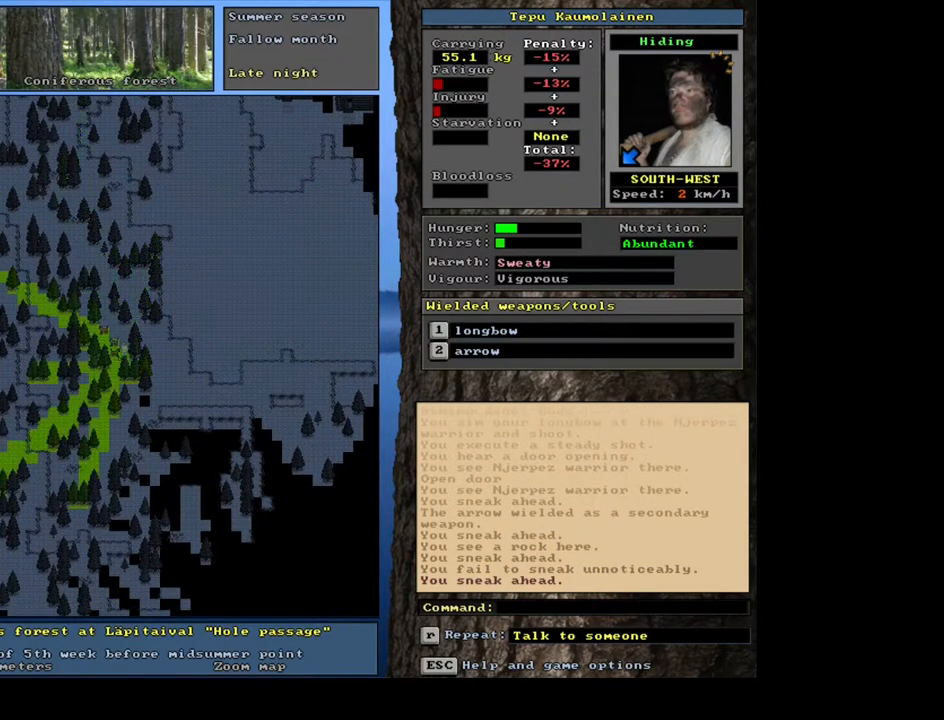
{"keys": ["ctrl_l"], "mouse": [], "events": [[83, "num1", "down"], [183, "num1", "up"], [233, "num2", "down"], [350, "num2", "up"]]}
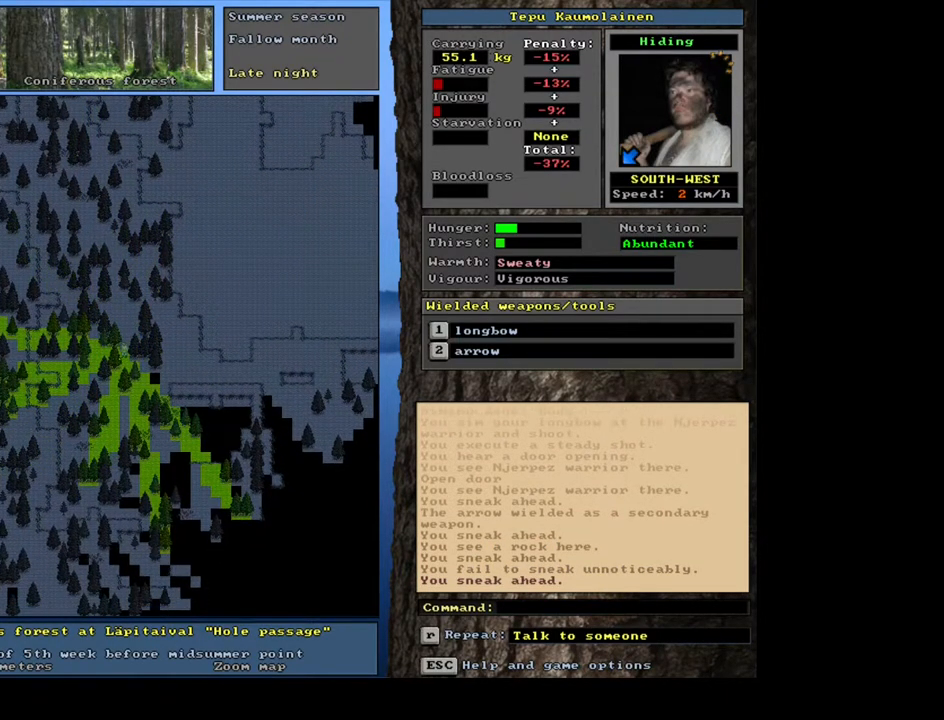
{"keys": [], "mouse": [], "events": [[250, "ctrl_l", "up"], [333, "num3", "down"], [433, "num3", "up"]]}
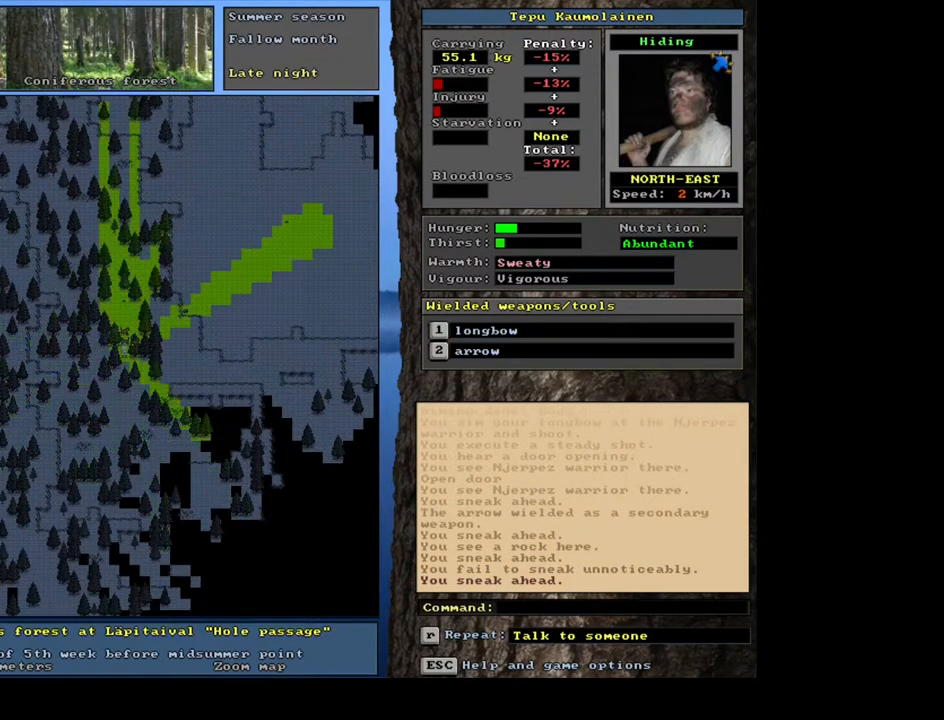
{"keys": ["ctrl_l"], "mouse": [], "events": [[33, "ctrl_l", "down"], [133, "num2", "down"], [283, "num2", "up"]]}
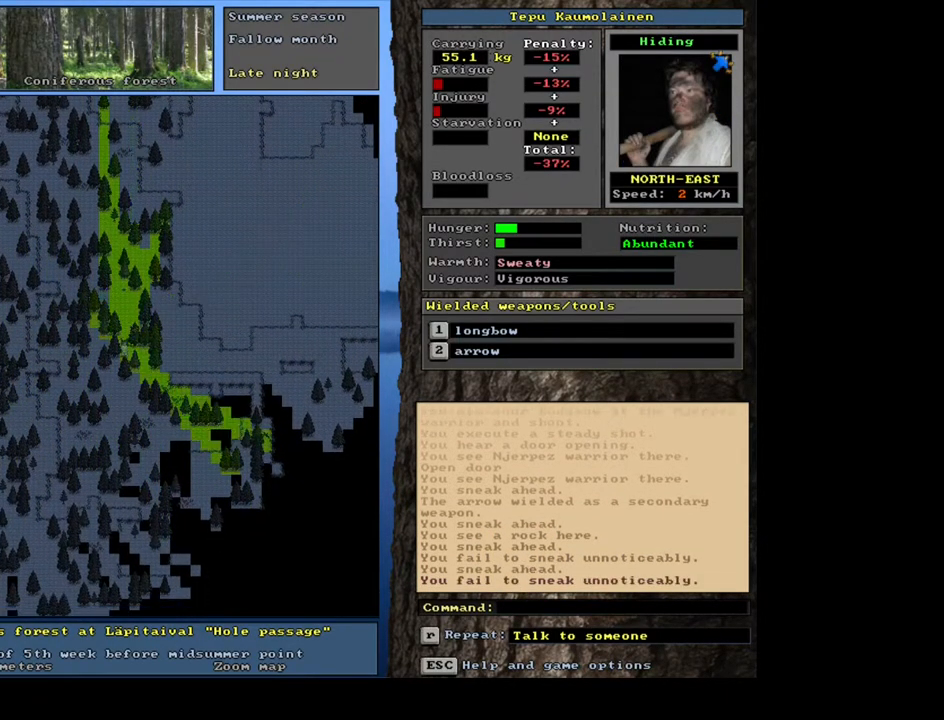
{"keys": ["ctrl_l"], "mouse": [], "events": [[100, "ctrl_l", "up"], [167, "num3", "down"], [283, "num3", "up"], [467, "ctrl_l", "down"]]}
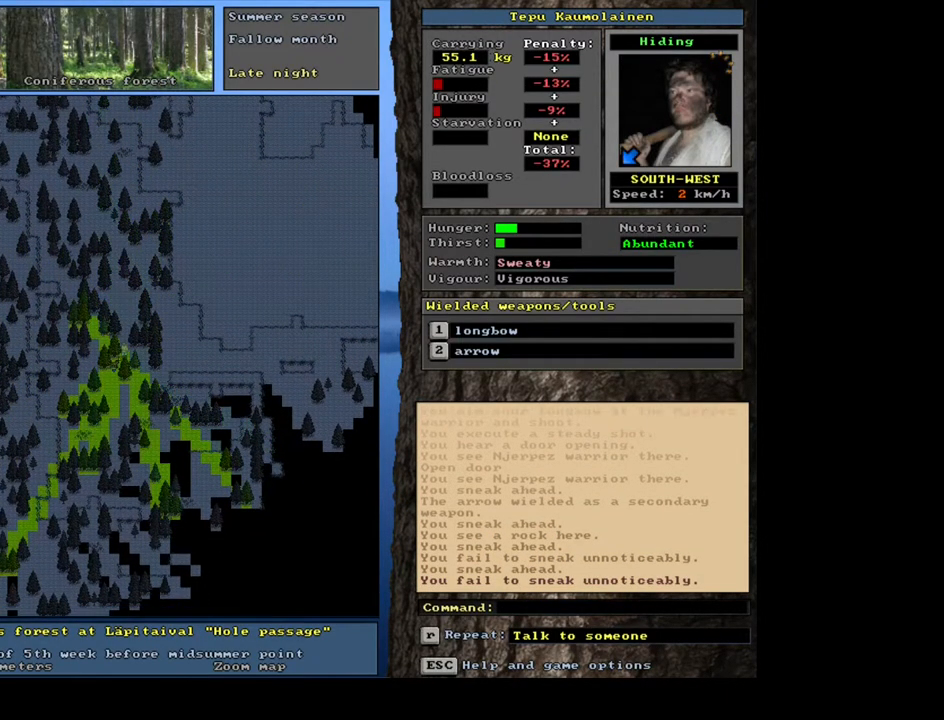
{"keys": ["ctrl_l", "num2"], "mouse": [], "events": [[67, "num2", "down"], [217, "num2", "up"], [417, "num2", "down"]]}
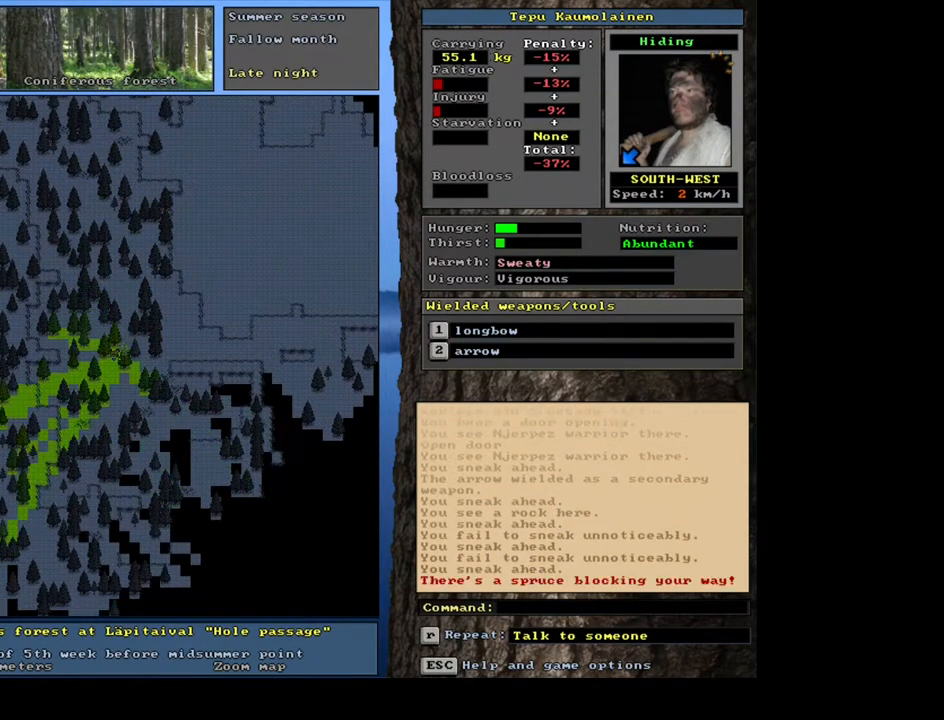
{"keys": ["ctrl_l"], "mouse": [], "events": [[17, "num2", "up"], [300, "num3", "down"], [400, "num3", "up"]]}
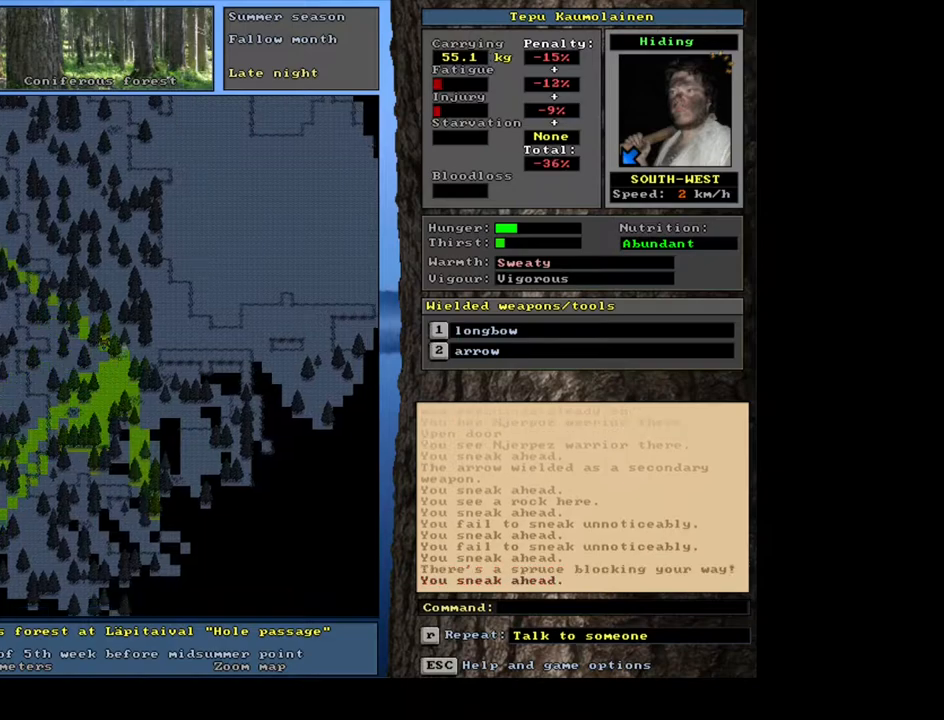
{"keys": [], "mouse": [], "events": [[67, "ctrl_l", "up"], [217, "num3", "down"], [317, "num3", "up"]]}
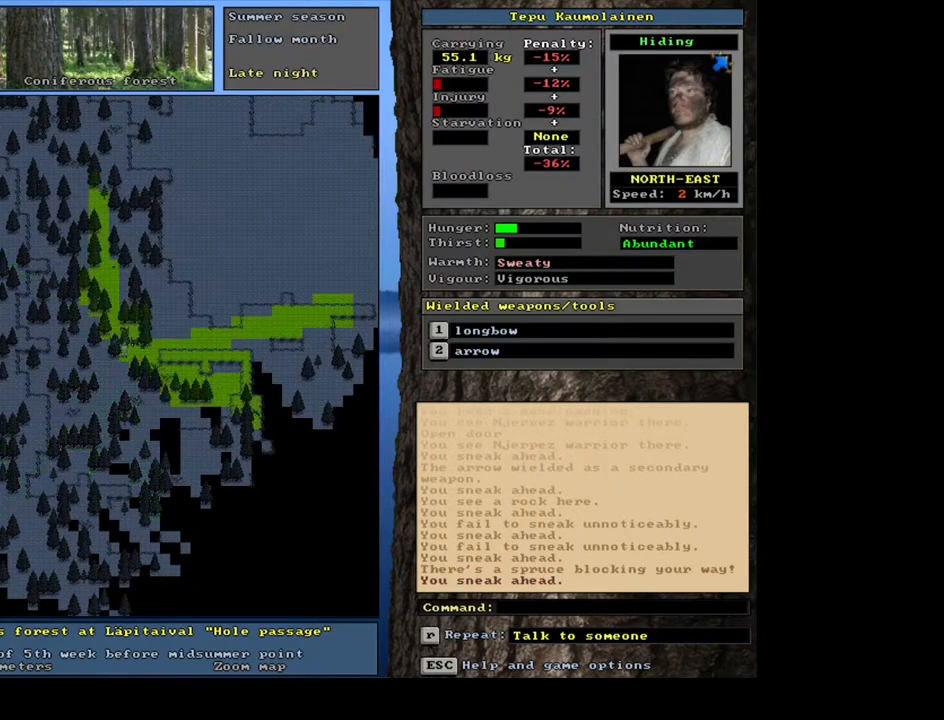
{"keys": ["ctrl_l"], "mouse": [], "events": [[150, "num3", "down"], [283, "num3", "up"], [467, "ctrl_l", "down"]]}
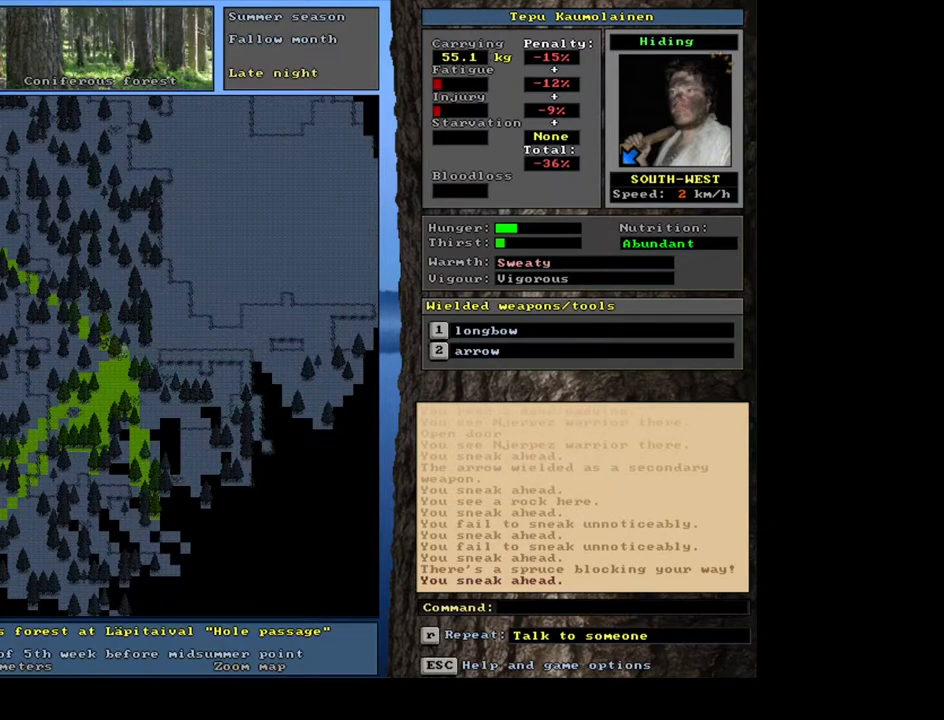
{"keys": ["num3"], "mouse": [], "events": [[133, "num3", "down"], [267, "num3", "up"], [383, "ctrl_l", "up"], [467, "num3", "down"]]}
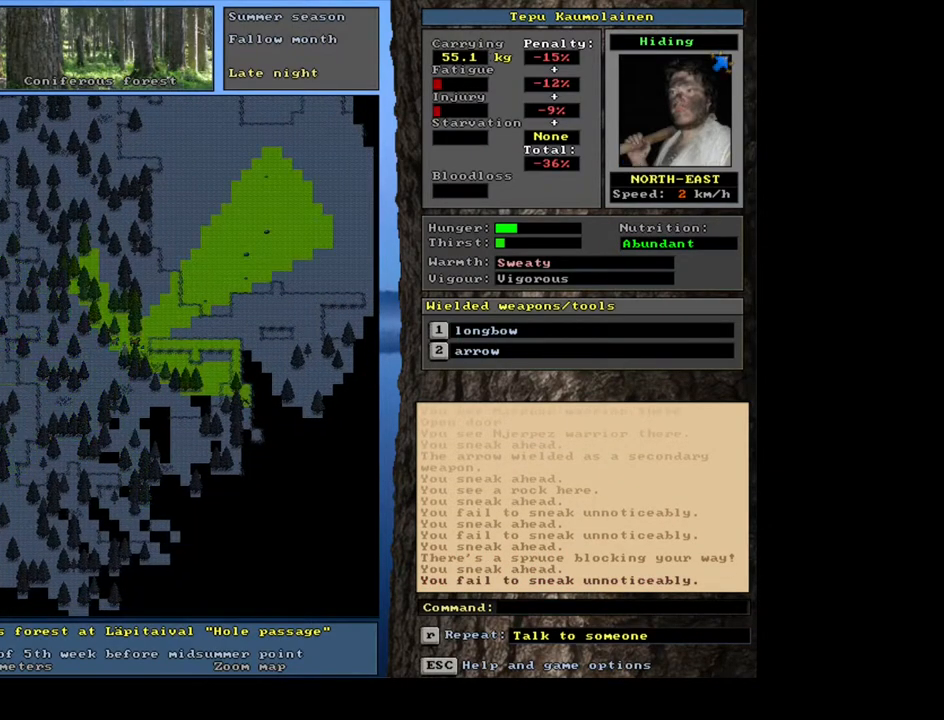
{"keys": [], "mouse": [], "events": [[100, "num3", "up"]]}
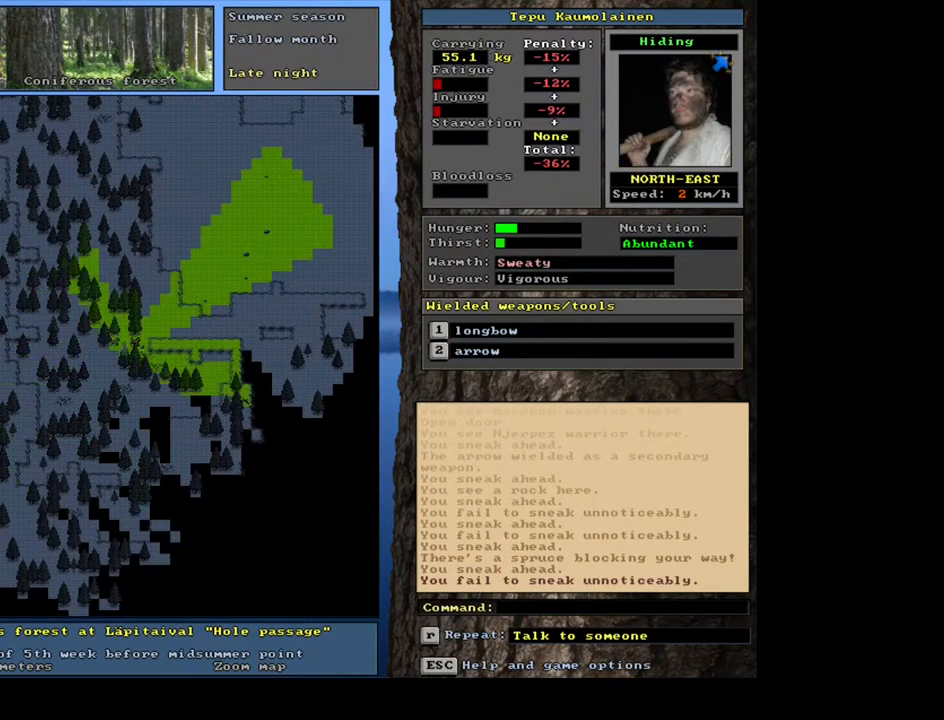
{"keys": [], "mouse": [], "events": [[250, "num4", "down"], [367, "num4", "up"]]}
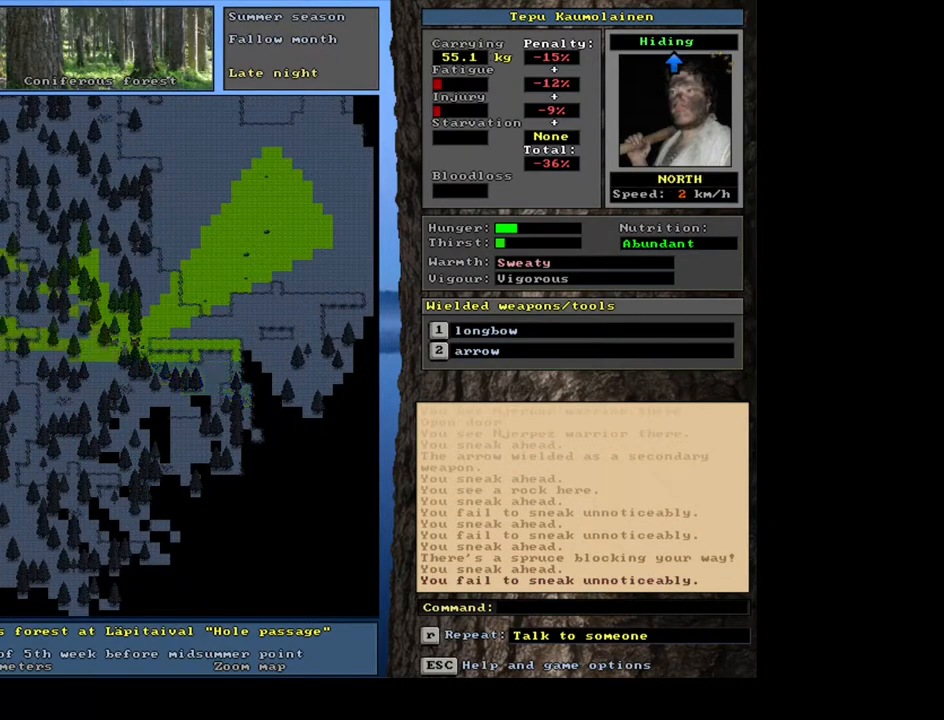
{"keys": ["ctrl_l"], "mouse": [], "events": [[33, "ctrl_l", "down"], [283, "num6", "down"], [367, "num6", "up"]]}
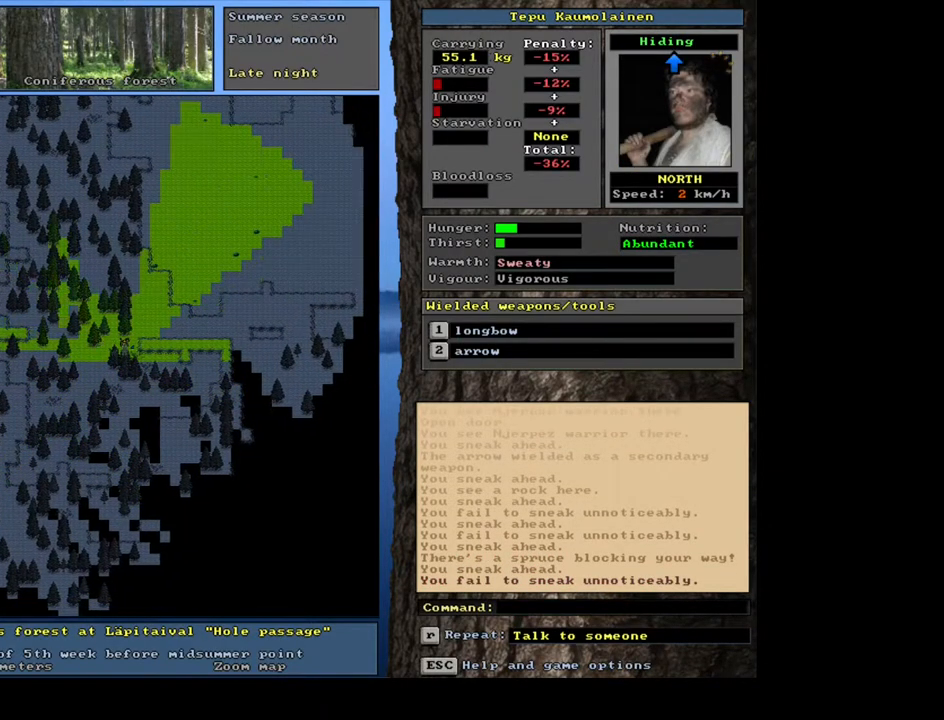
{"keys": ["ctrl_l"], "mouse": [], "events": [[350, "num8", "down"], [467, "num8", "up"]]}
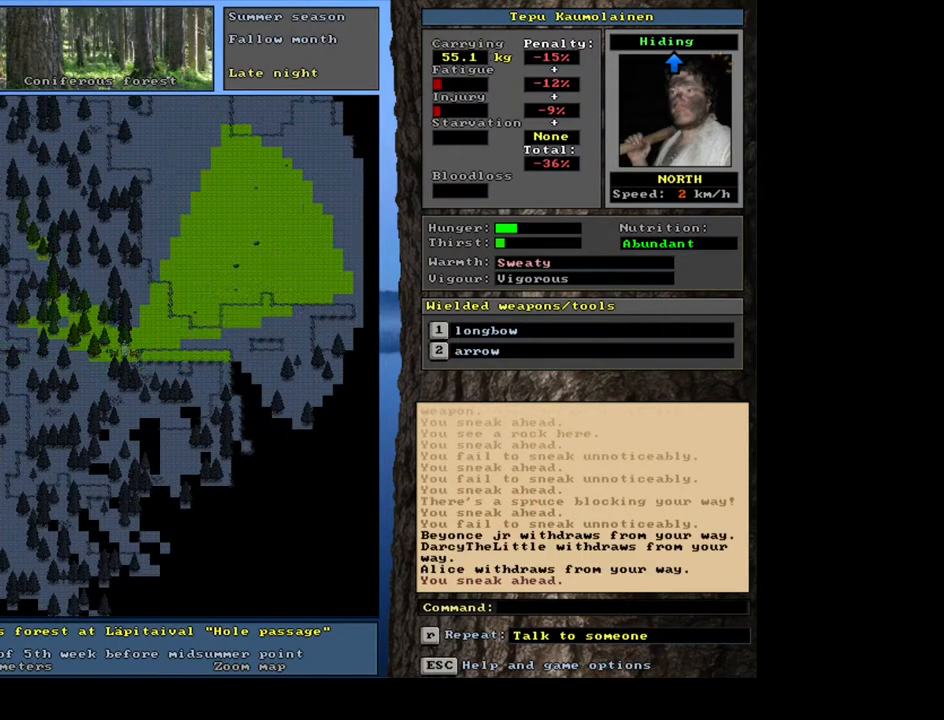
{"keys": ["ctrl_l"], "mouse": [], "events": []}
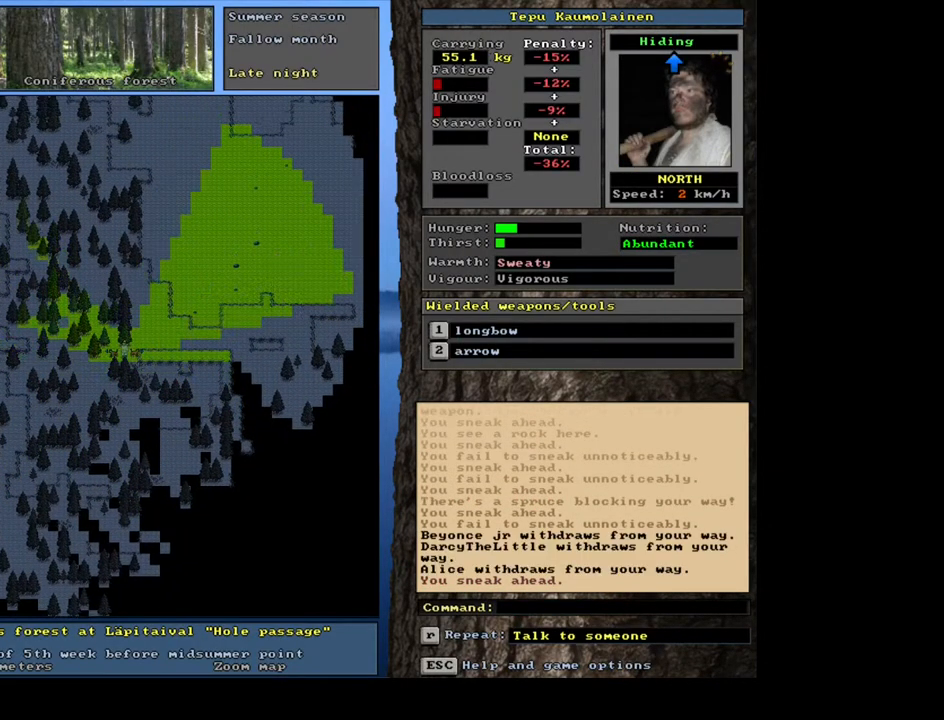
{"keys": ["ctrl_l"], "mouse": [], "events": []}
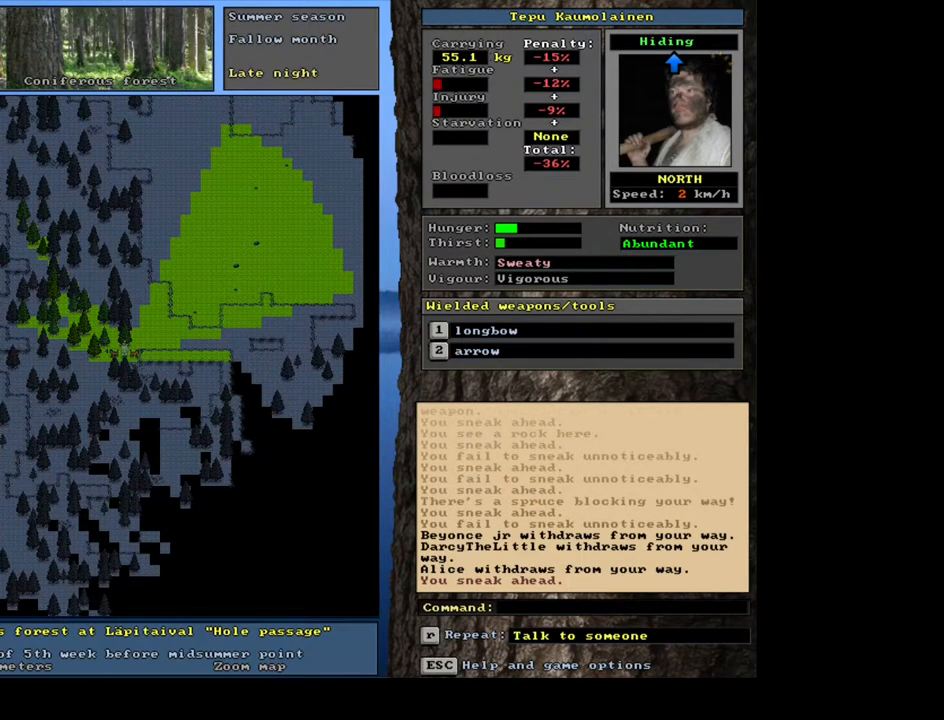
{"keys": ["ctrl_l"], "mouse": [], "events": [[300, "num9", "down"], [367, "num9", "up"]]}